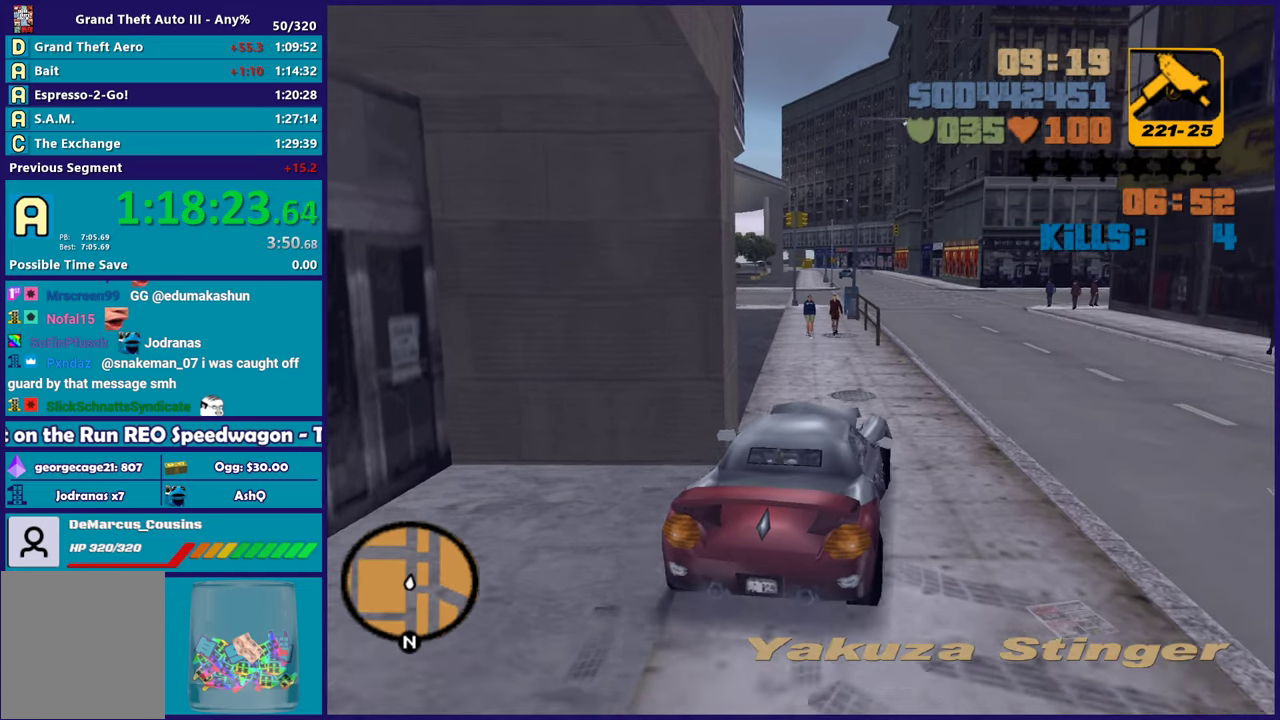
Gameplay with a controller (Xbox layout); each line is a JSON object with the inputs held at the frame after it. "events" lists button and stick changes between this image and that frame as [ms after this image, input, new state], when the widget could be followed in between. Not read: START.
{"buttons": ["R2"], "left_stick": "left", "right_stick": "center", "events": [[83, "left_stick", "left"]]}
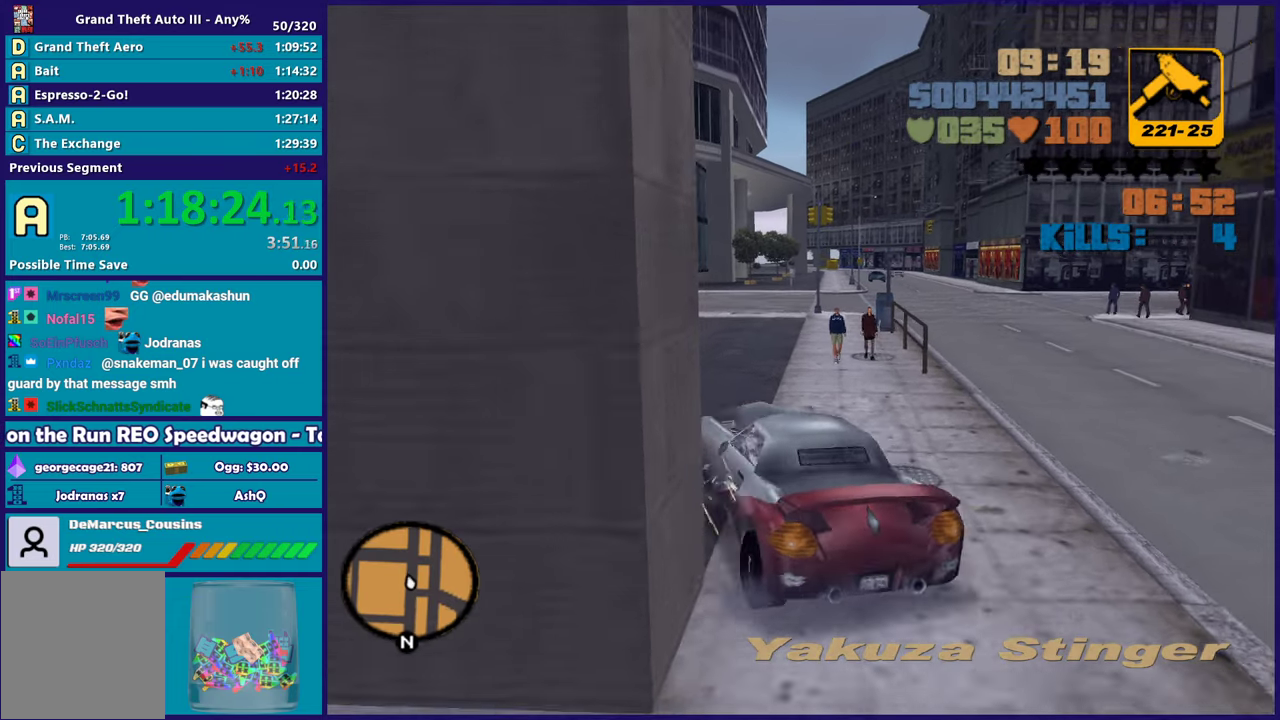
{"buttons": ["R2"], "left_stick": "right", "right_stick": "center", "events": [[67, "left_stick", "right"], [167, "left_stick", "center"], [500, "left_stick", "right"]]}
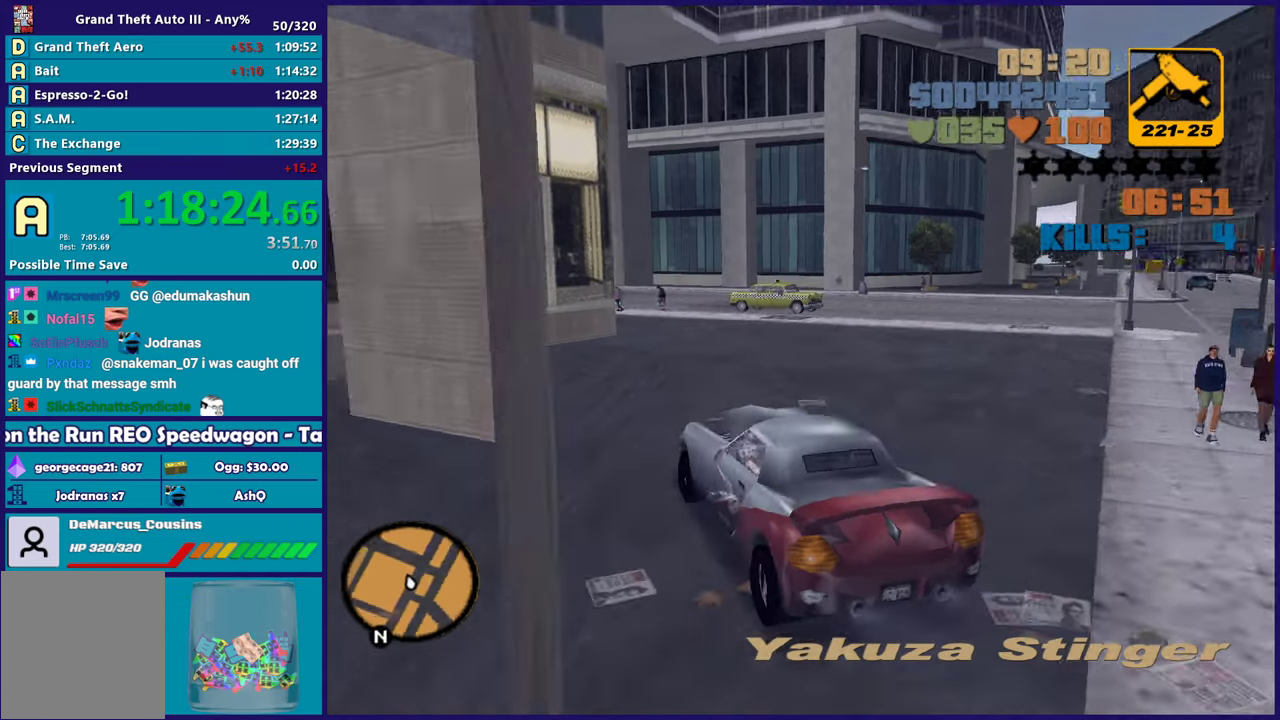
{"buttons": ["R2"], "left_stick": "center", "right_stick": "center", "events": [[167, "left_stick", "center"], [233, "left_stick", "left"], [300, "left_stick", "center"], [383, "left_stick", "right"], [450, "left_stick", "center"]]}
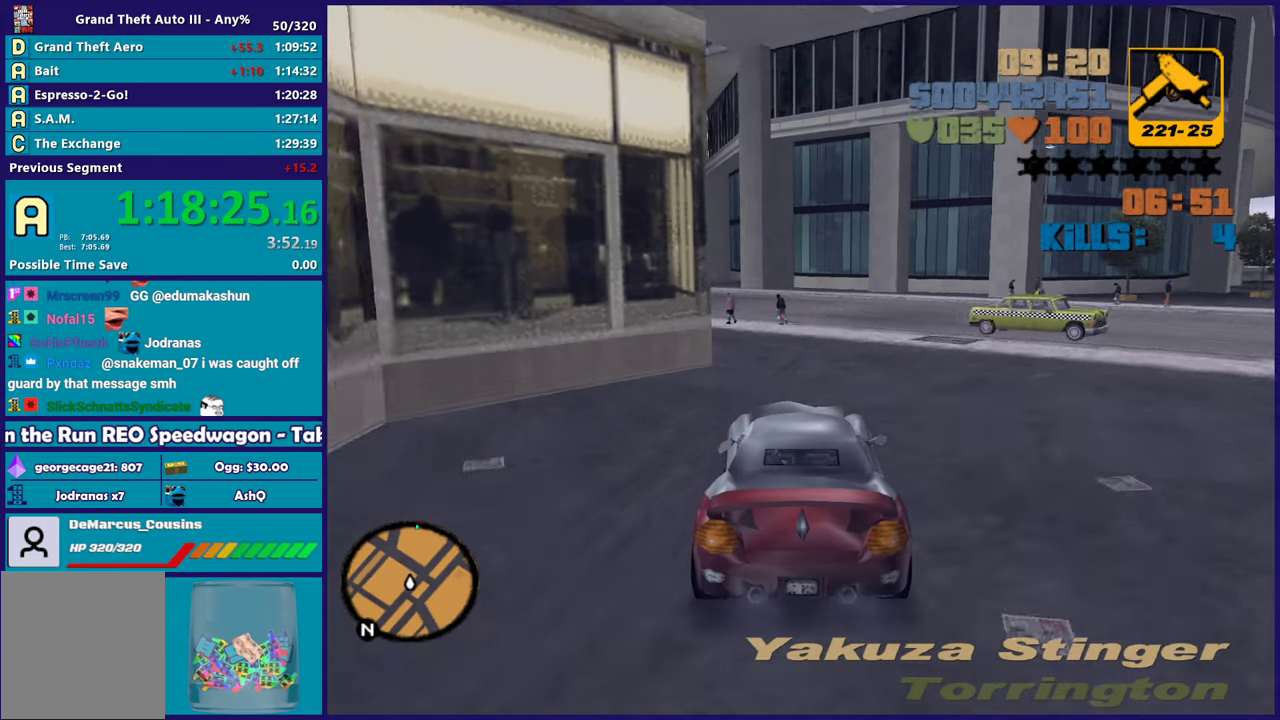
{"buttons": ["R2"], "left_stick": "left", "right_stick": "center", "events": [[133, "left_stick", "right"], [183, "R2", "up"], [317, "R2", "down"], [350, "left_stick", "center"], [433, "left_stick", "left"]]}
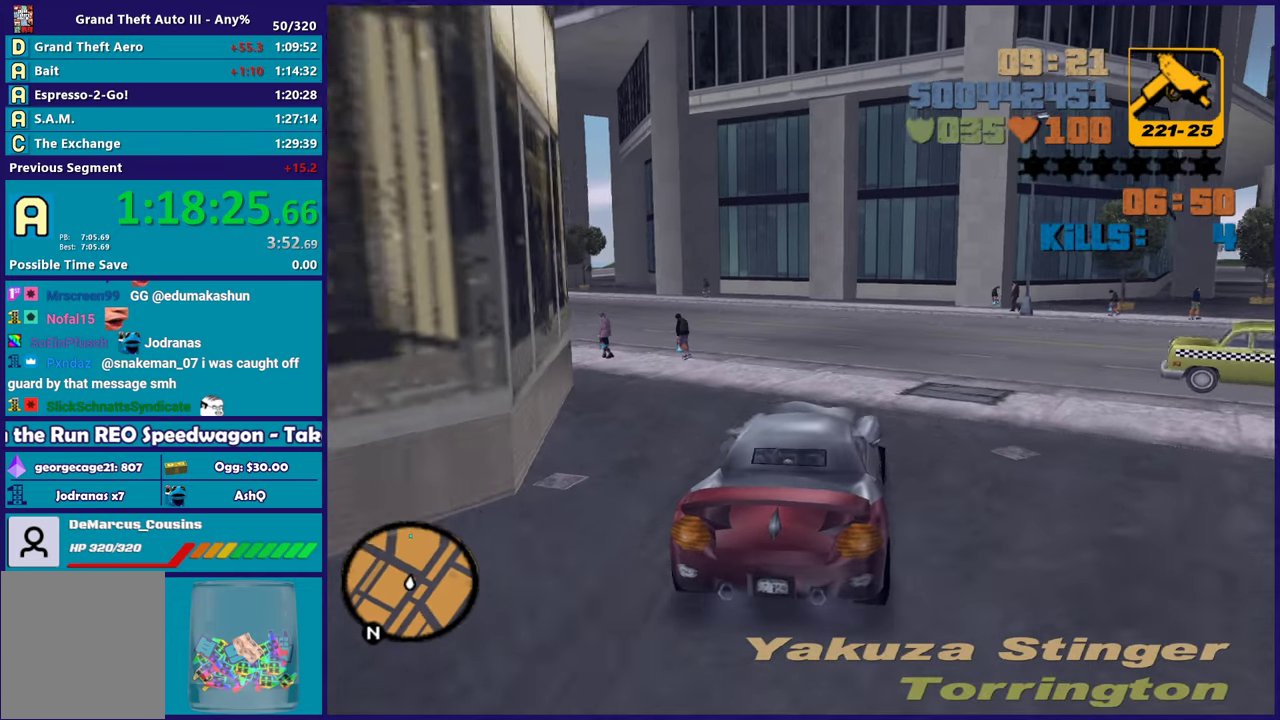
{"buttons": ["R2"], "left_stick": "up-left", "right_stick": "center", "events": [[100, "left_stick", "center"], [217, "left_stick", "left"], [433, "left_stick", "up-left"]]}
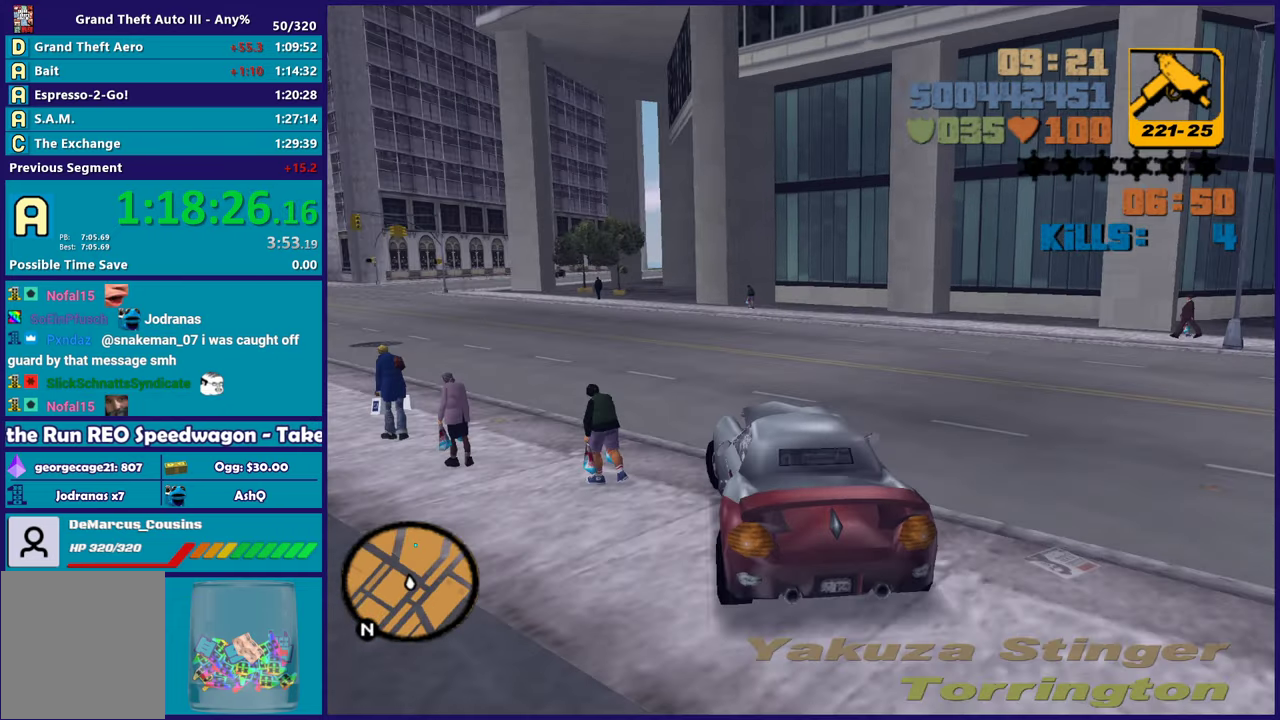
{"buttons": ["R2"], "left_stick": "left", "right_stick": "center", "events": [[17, "left_stick", "left"], [200, "left_stick", "up-left"], [283, "left_stick", "center"], [350, "left_stick", "left"]]}
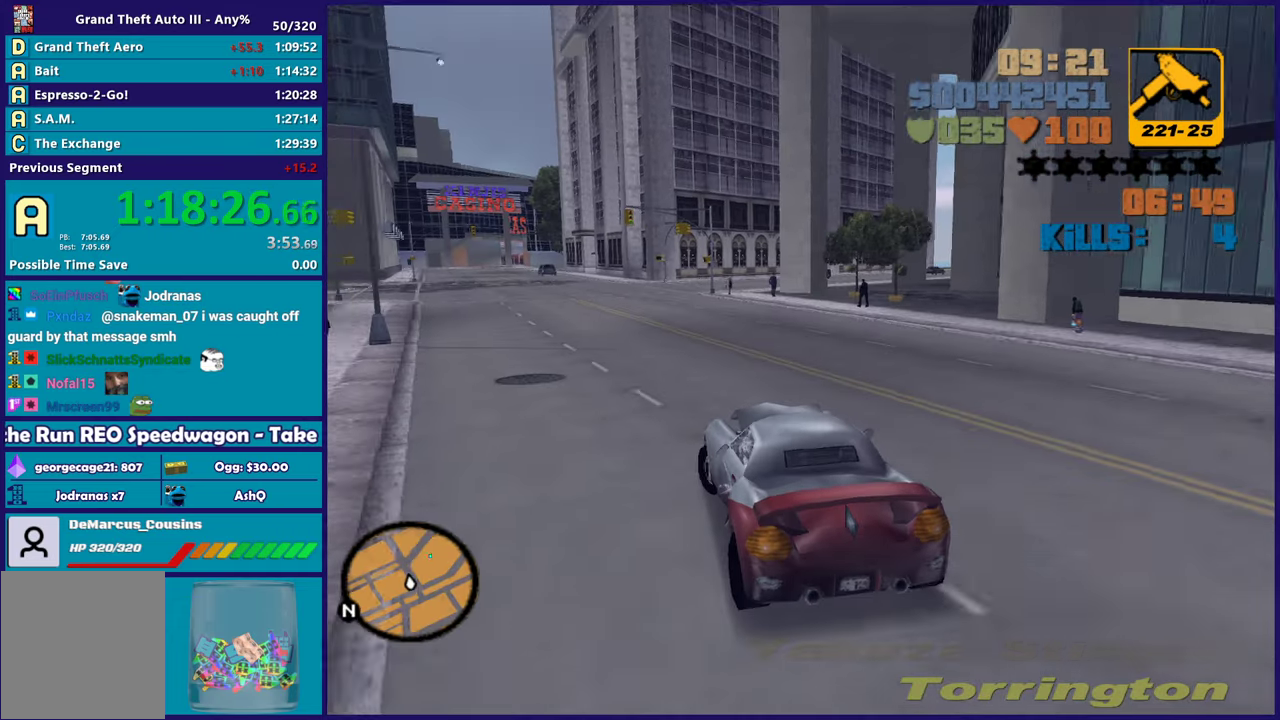
{"buttons": ["R2"], "left_stick": "right", "right_stick": "center", "events": [[33, "left_stick", "center"], [133, "left_stick", "down-right"], [233, "left_stick", "left"], [350, "left_stick", "center"], [417, "left_stick", "right"]]}
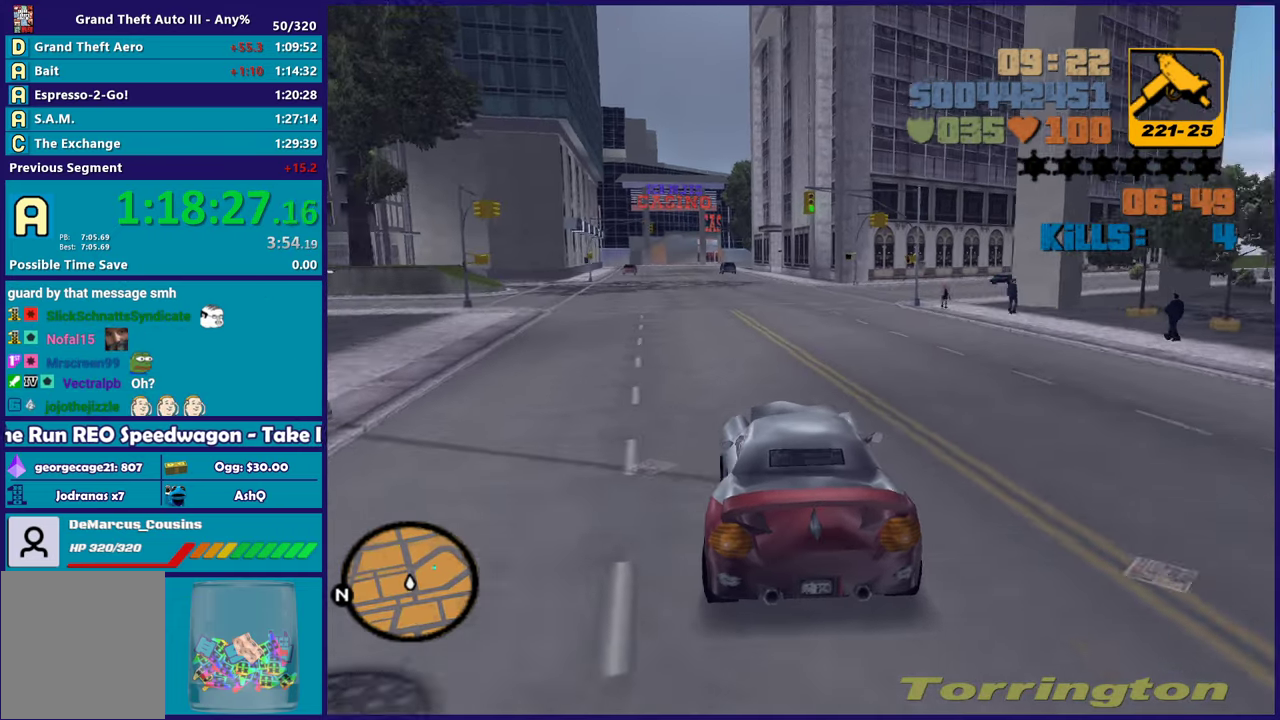
{"buttons": ["R2"], "left_stick": "right", "right_stick": "center", "events": [[33, "left_stick", "center"], [83, "left_stick", "left"], [233, "left_stick", "center"], [467, "left_stick", "right"]]}
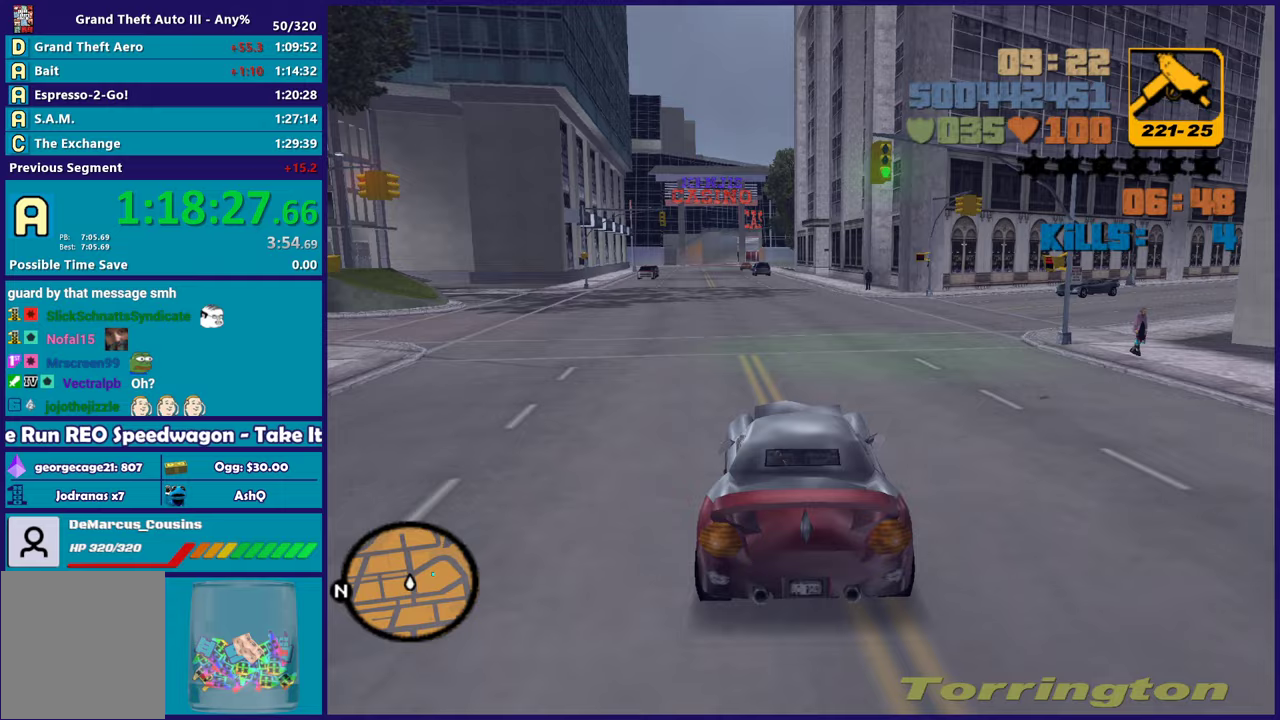
{"buttons": [], "left_stick": "right", "right_stick": "center", "events": [[50, "R2", "up"], [183, "L2", "down"], [317, "L2", "up"]]}
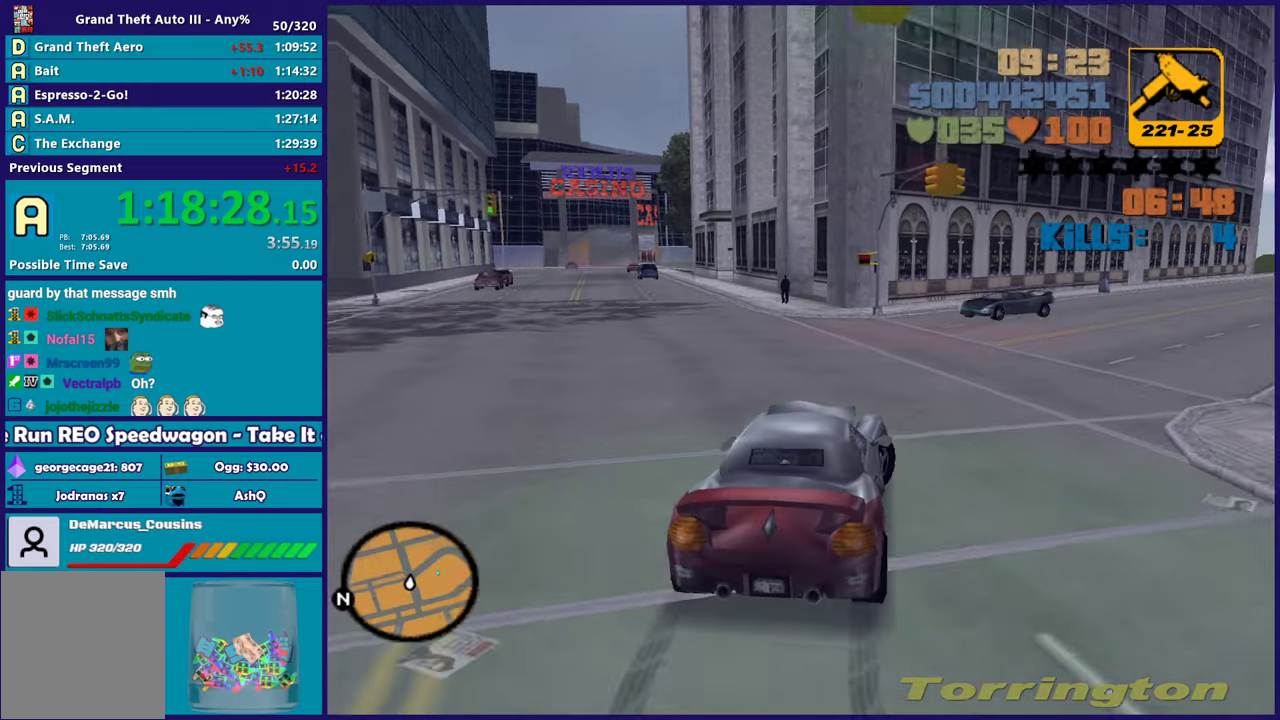
{"buttons": ["R2"], "left_stick": "right", "right_stick": "center", "events": [[83, "R2", "down"]]}
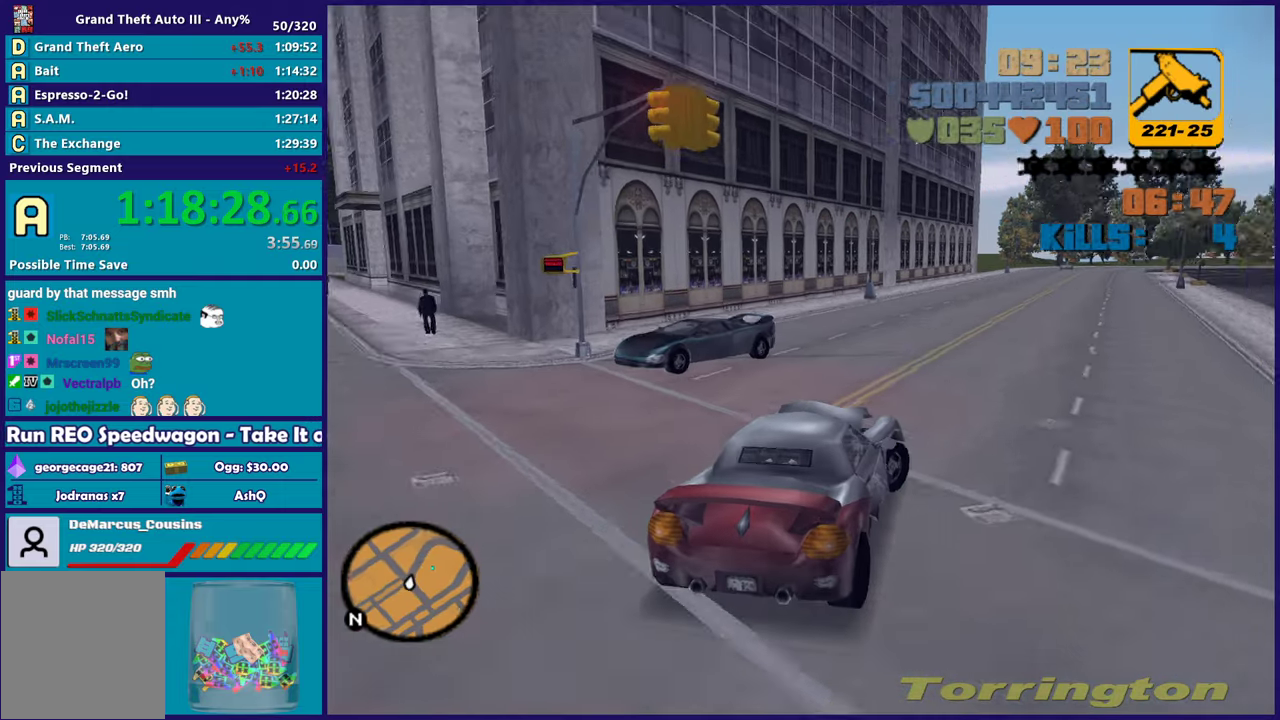
{"buttons": ["R2"], "left_stick": "right", "right_stick": "center", "events": [[117, "left_stick", "center"], [267, "left_stick", "right"]]}
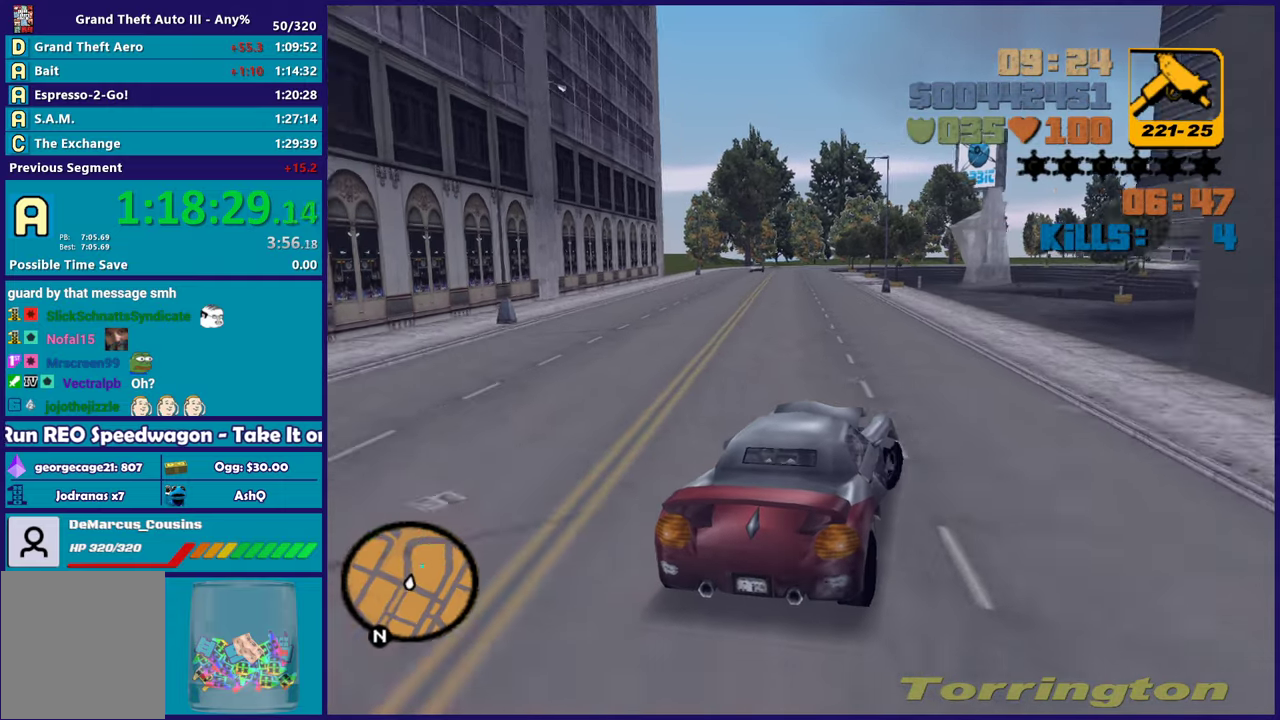
{"buttons": ["A"], "left_stick": "right", "right_stick": "center", "events": [[83, "left_stick", "center"], [233, "left_stick", "down-right"], [300, "A", "down"], [300, "R2", "up"], [467, "left_stick", "right"]]}
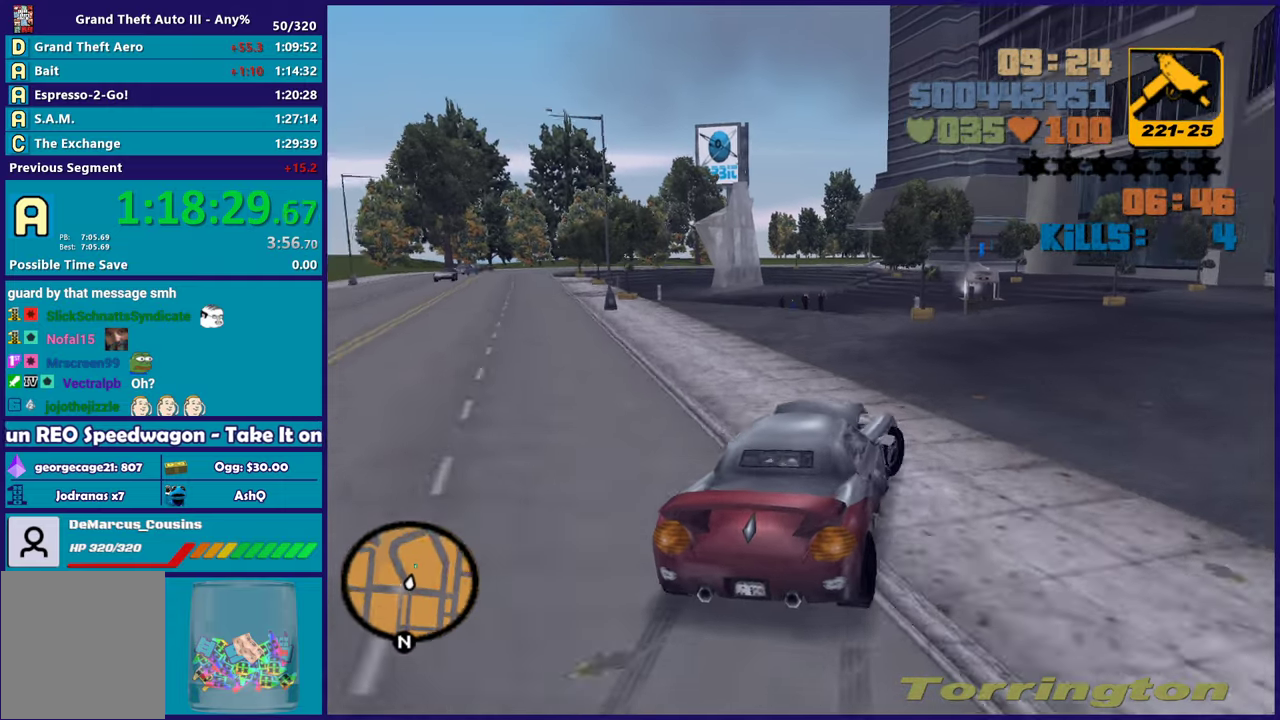
{"buttons": [], "left_stick": "center", "right_stick": "center", "events": [[50, "left_stick", "center"], [150, "left_stick", "right"], [450, "left_stick", "center"], [500, "A", "up"]]}
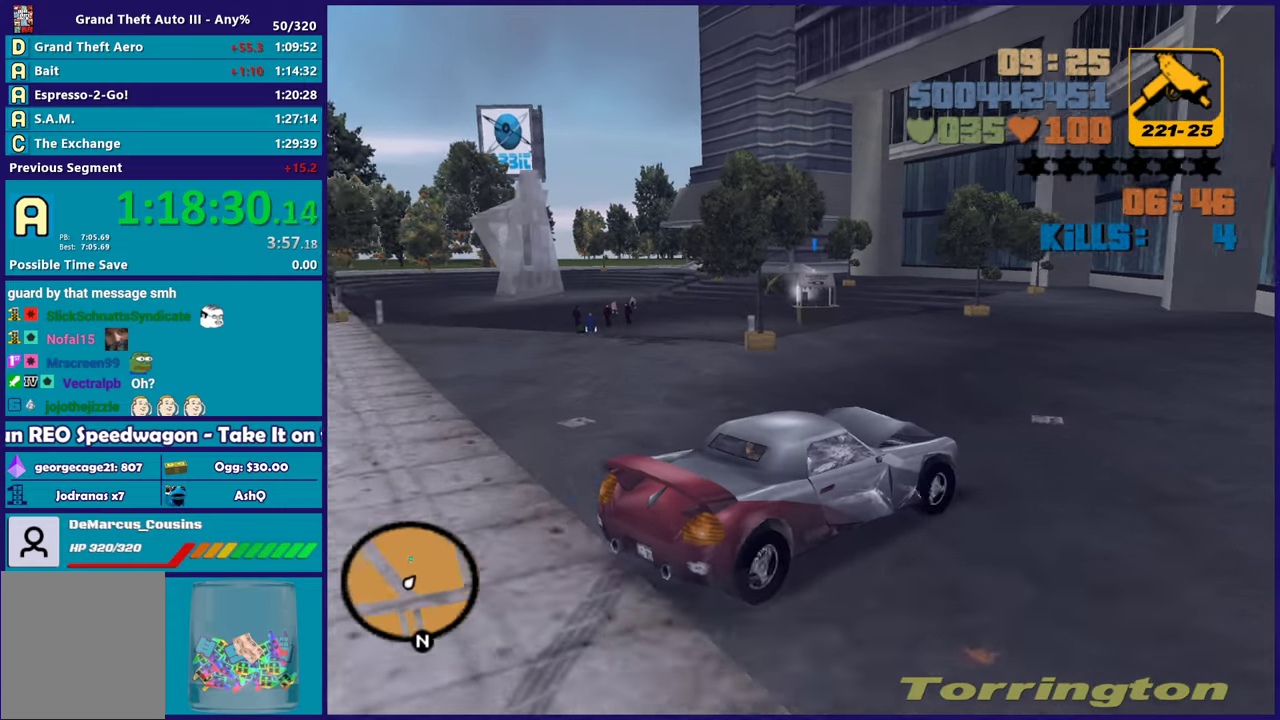
{"buttons": ["Y"], "left_stick": "center", "right_stick": "center", "events": [[100, "L2", "down"], [133, "Y", "down"], [250, "Y", "up"], [317, "Y", "down"], [417, "Y", "up"], [500, "L2", "up"], [500, "Y", "down"]]}
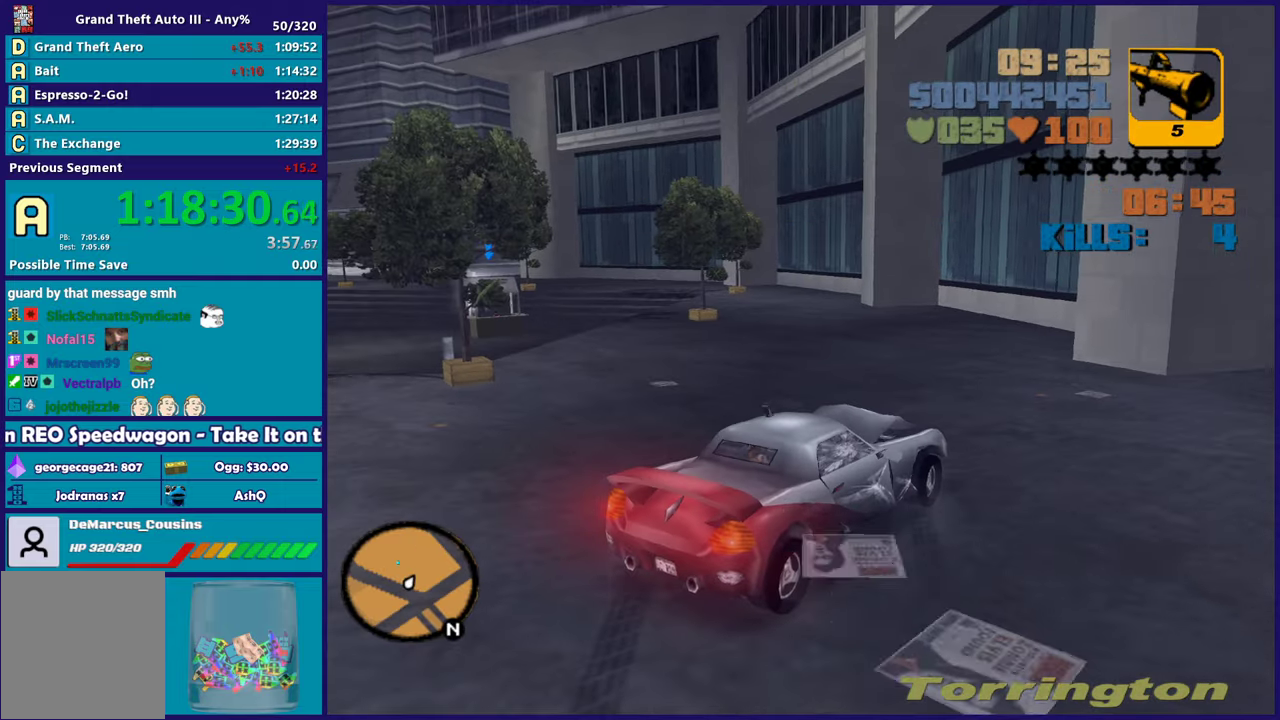
{"buttons": [], "left_stick": "up-left", "right_stick": "center", "events": [[83, "left_stick", "up-left"], [100, "Y", "up"], [217, "right_stick", "down-left"], [400, "right_stick", "center"]]}
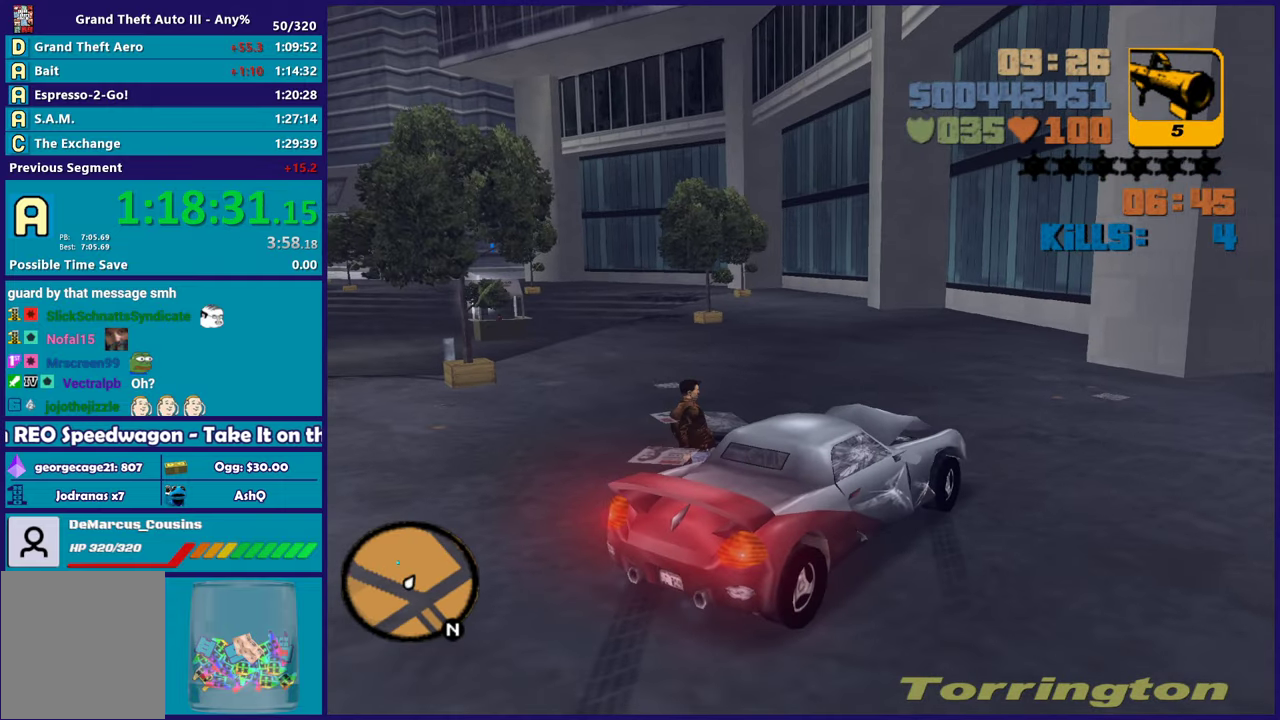
{"buttons": [], "left_stick": "up-left", "right_stick": "center", "events": []}
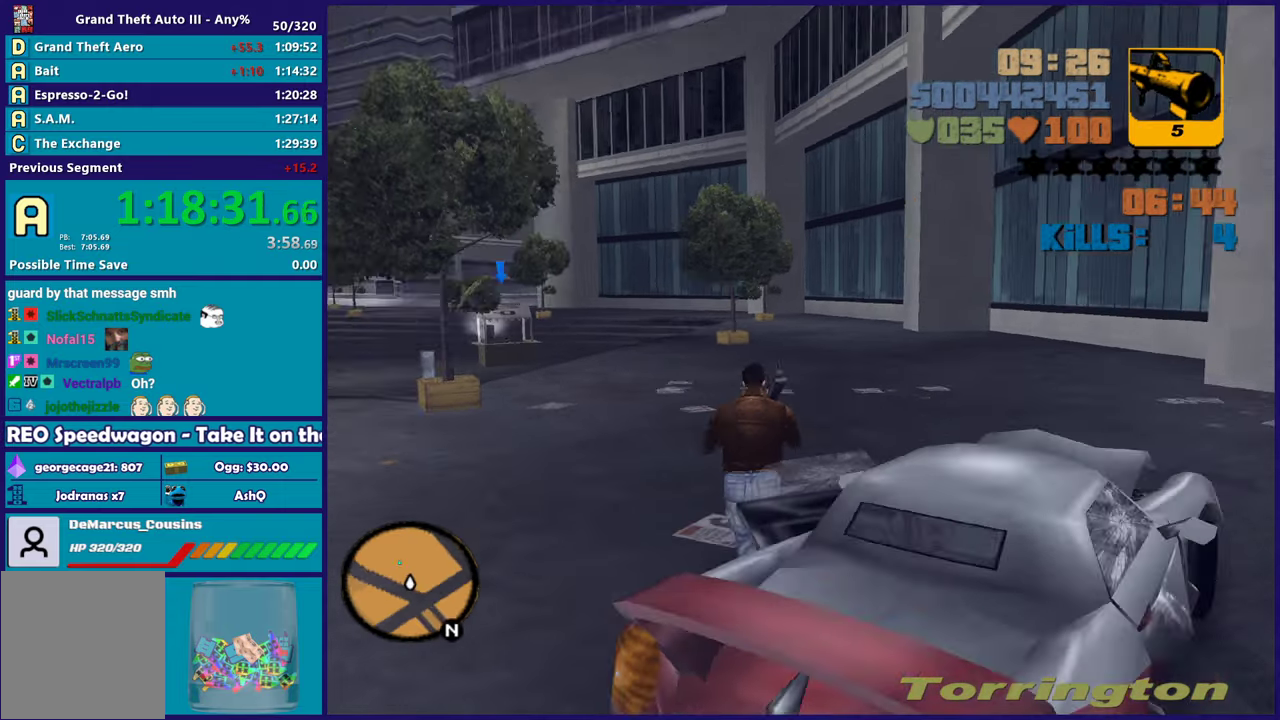
{"buttons": [], "left_stick": "center", "right_stick": "center", "events": [[217, "left_stick", "center"]]}
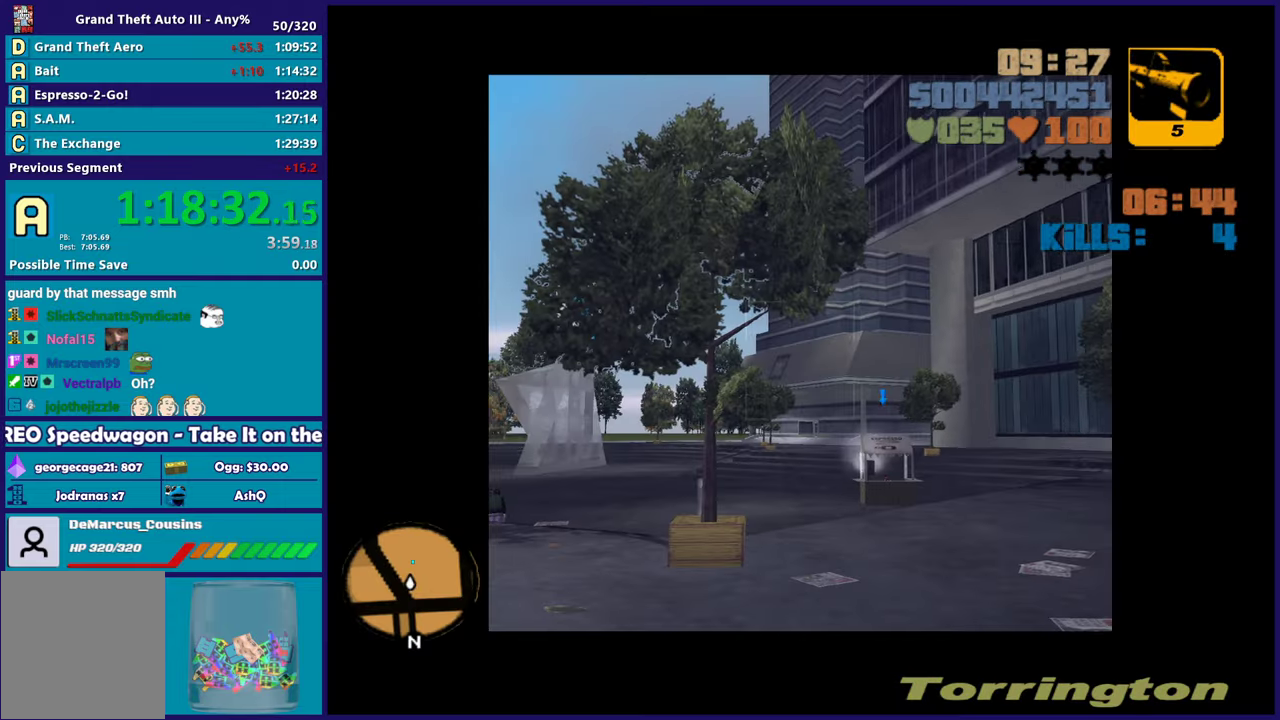
{"buttons": [], "left_stick": "center", "right_stick": "center", "events": []}
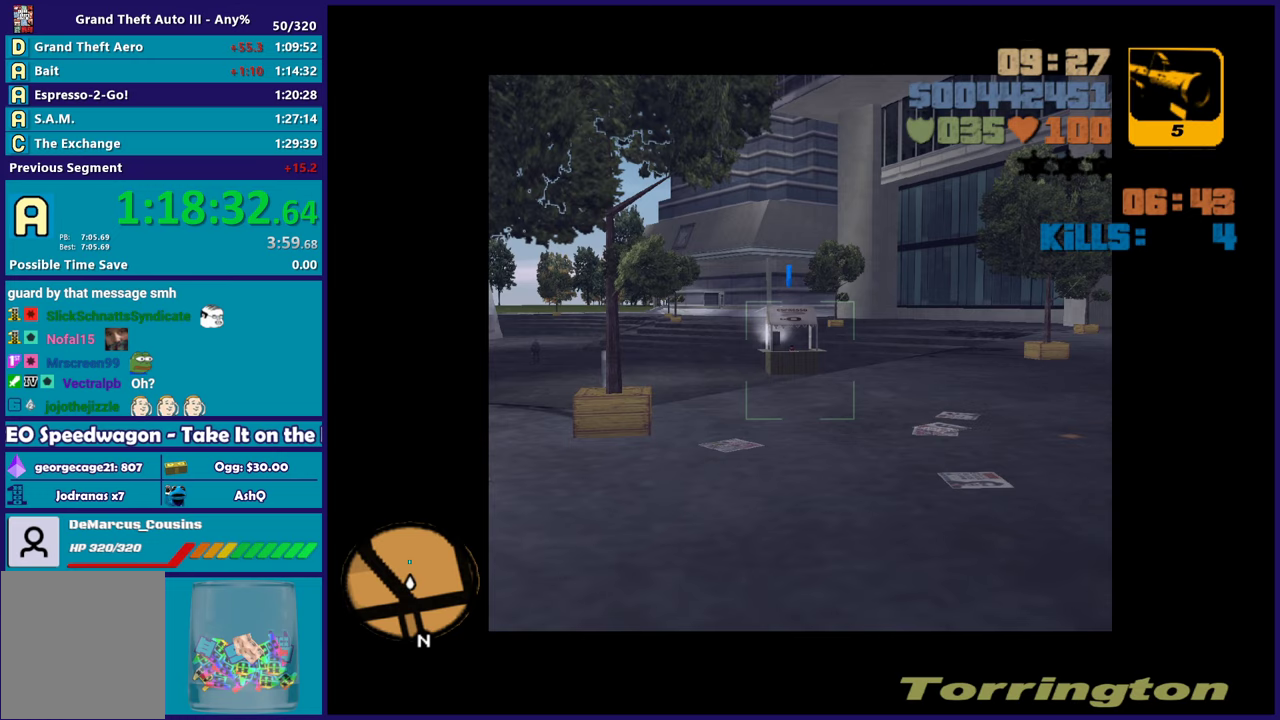
{"buttons": [], "left_stick": "center", "right_stick": "center", "events": []}
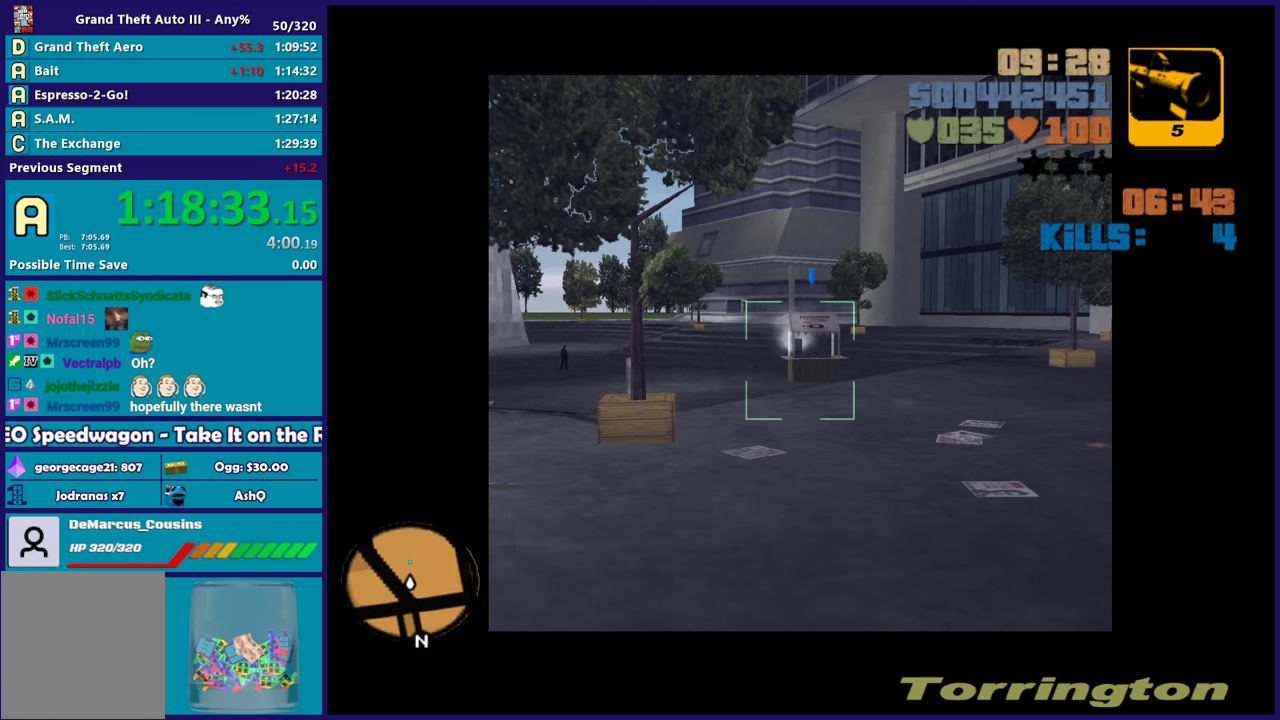
{"buttons": [], "left_stick": "center", "right_stick": "center", "events": []}
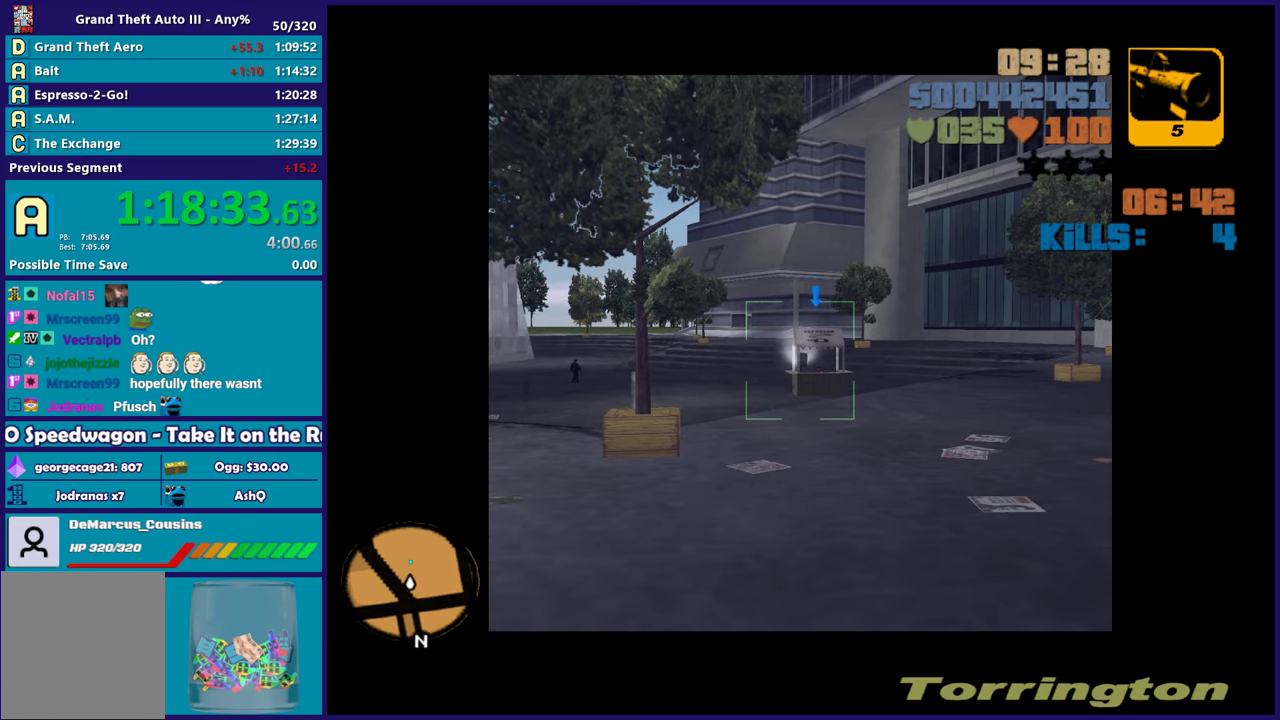
{"buttons": [], "left_stick": "center", "right_stick": "center", "events": []}
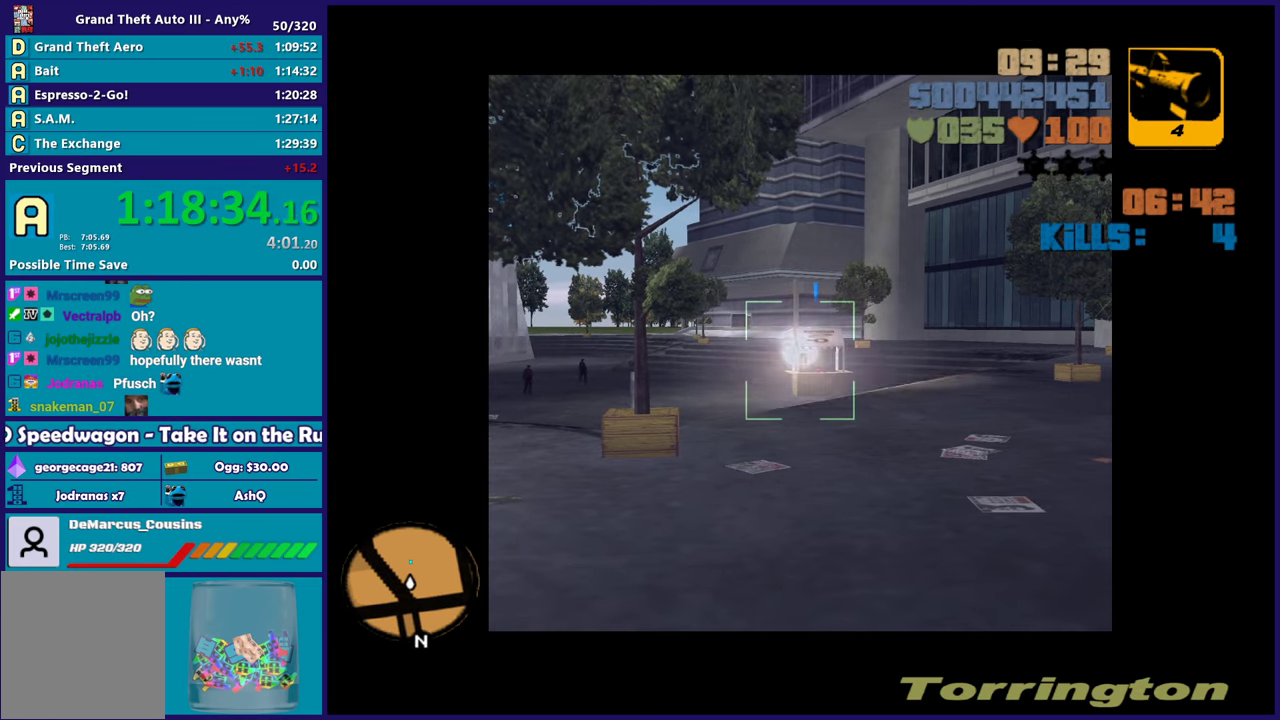
{"buttons": [], "left_stick": "center", "right_stick": "center", "events": []}
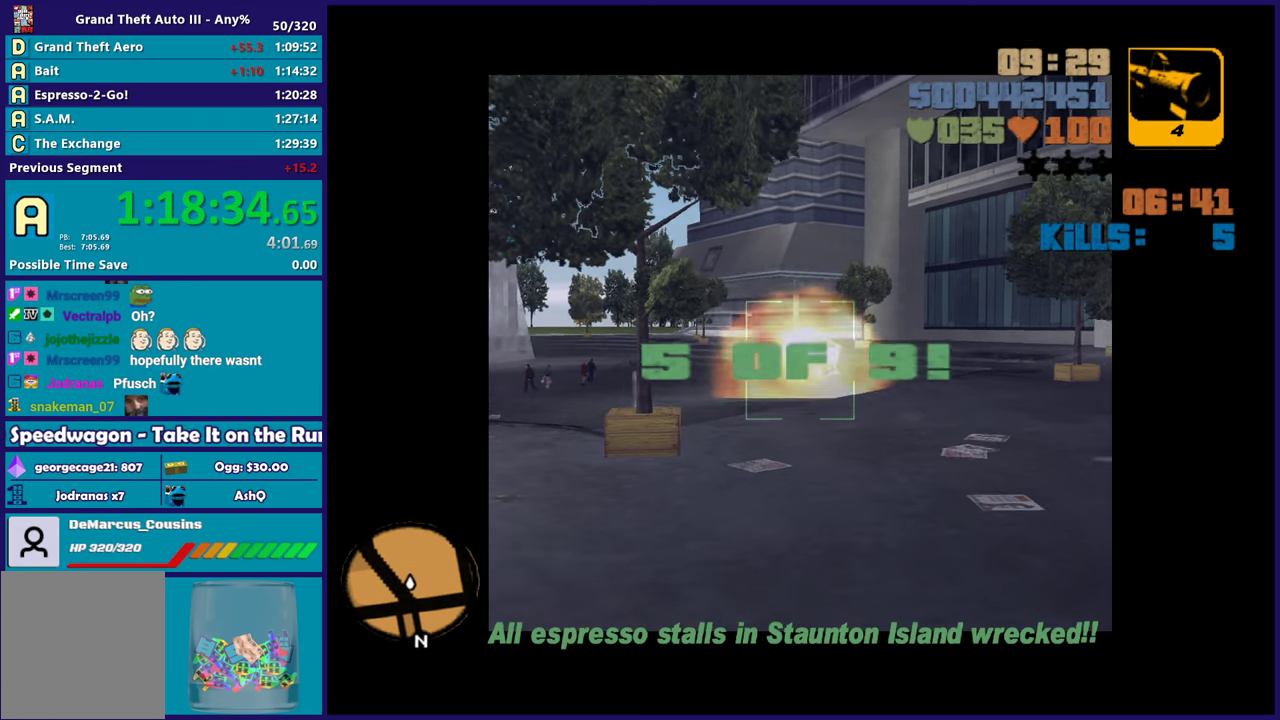
{"buttons": [], "left_stick": "down-left", "right_stick": "center", "events": [[167, "left_stick", "down-left"]]}
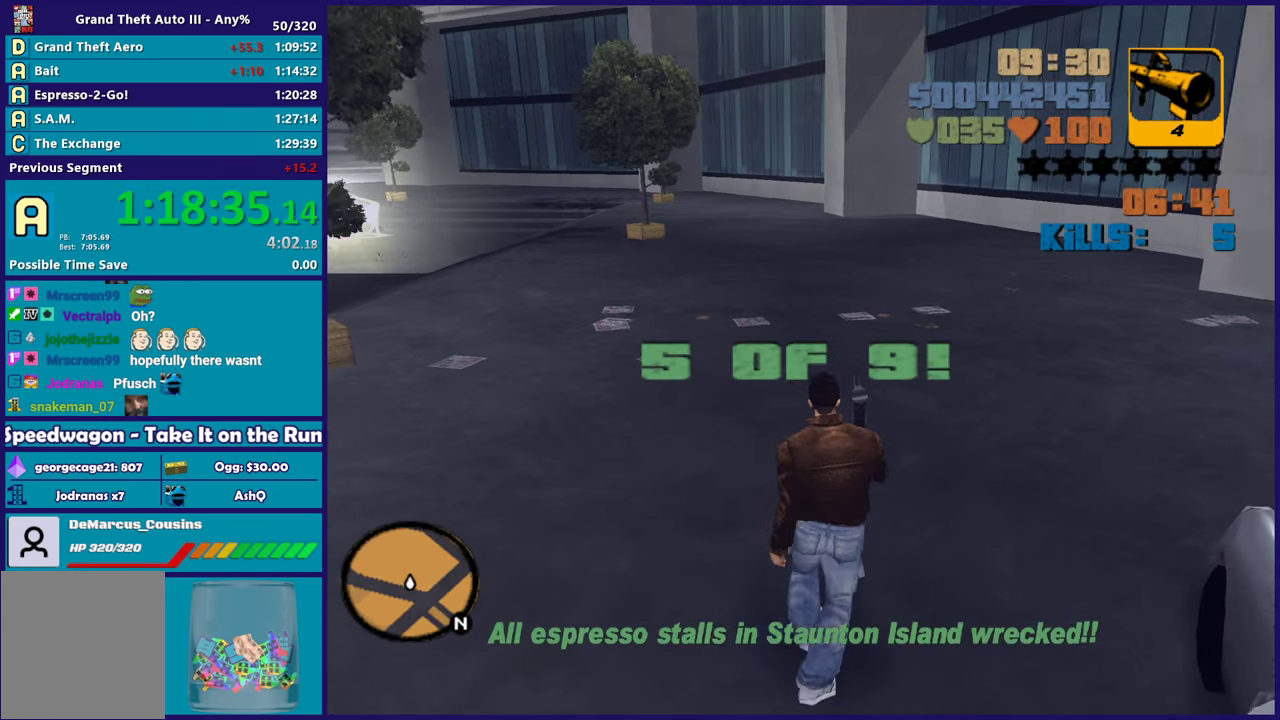
{"buttons": [], "left_stick": "down", "right_stick": "right", "events": [[100, "left_stick", "down"], [400, "right_stick", "right"]]}
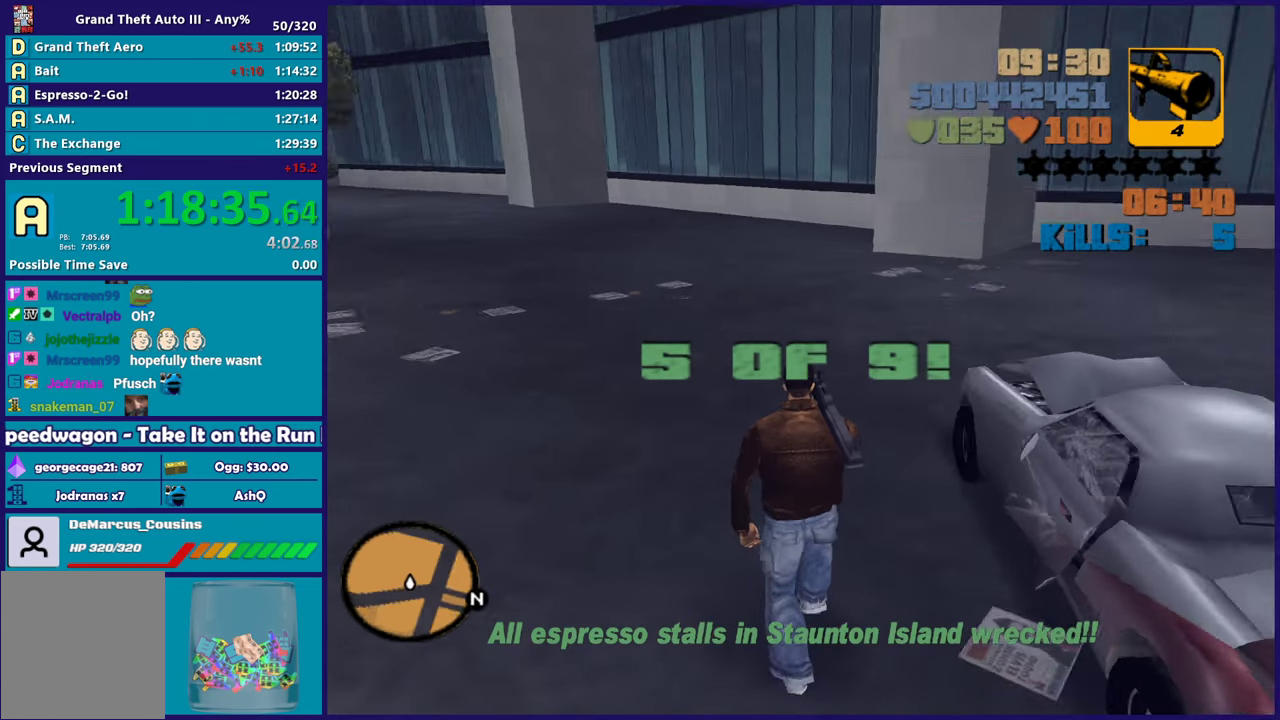
{"buttons": ["Y"], "left_stick": "up", "right_stick": "center", "events": [[167, "right_stick", "center"], [200, "left_stick", "down-right"], [250, "left_stick", "right"], [300, "Y", "down"], [350, "left_stick", "up-right"], [433, "Y", "up"], [467, "left_stick", "up"], [500, "Y", "down"]]}
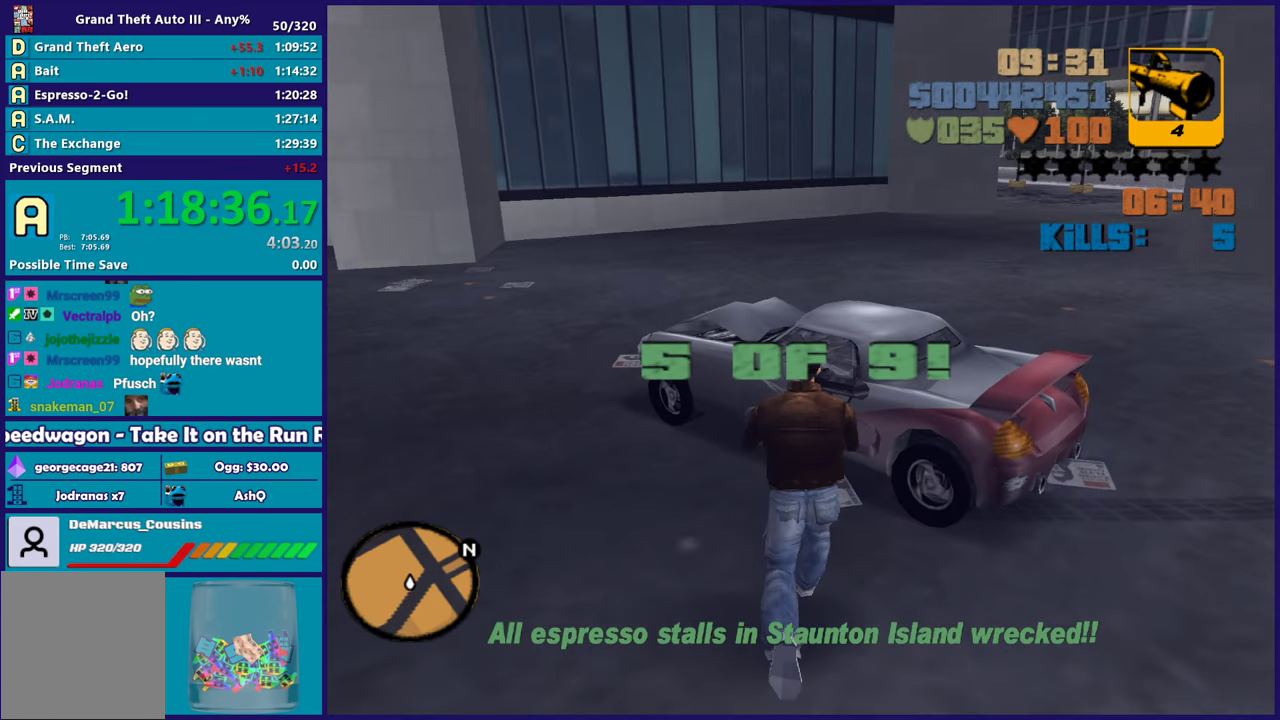
{"buttons": [], "left_stick": "center", "right_stick": "up-right", "events": [[67, "left_stick", "center"], [117, "Y", "up"], [167, "Y", "down"], [283, "Y", "up"], [467, "right_stick", "up-right"]]}
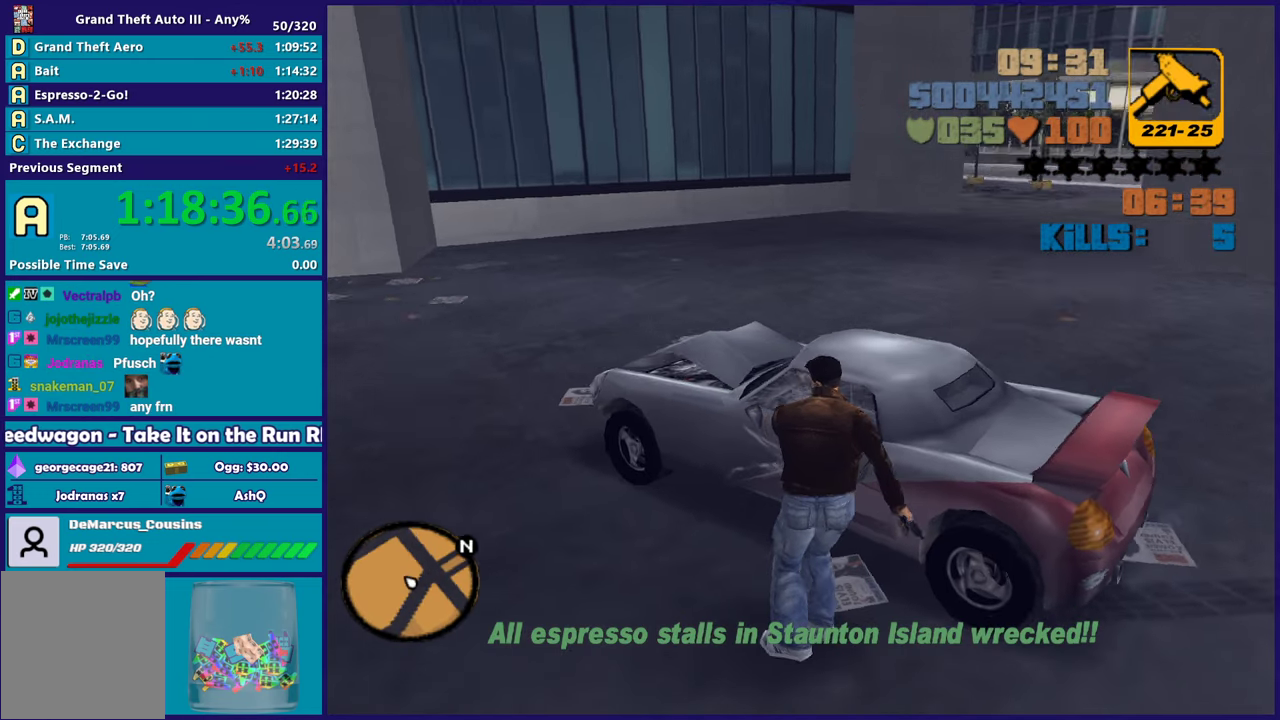
{"buttons": [], "left_stick": "center", "right_stick": "center", "events": [[133, "right_stick", "center"]]}
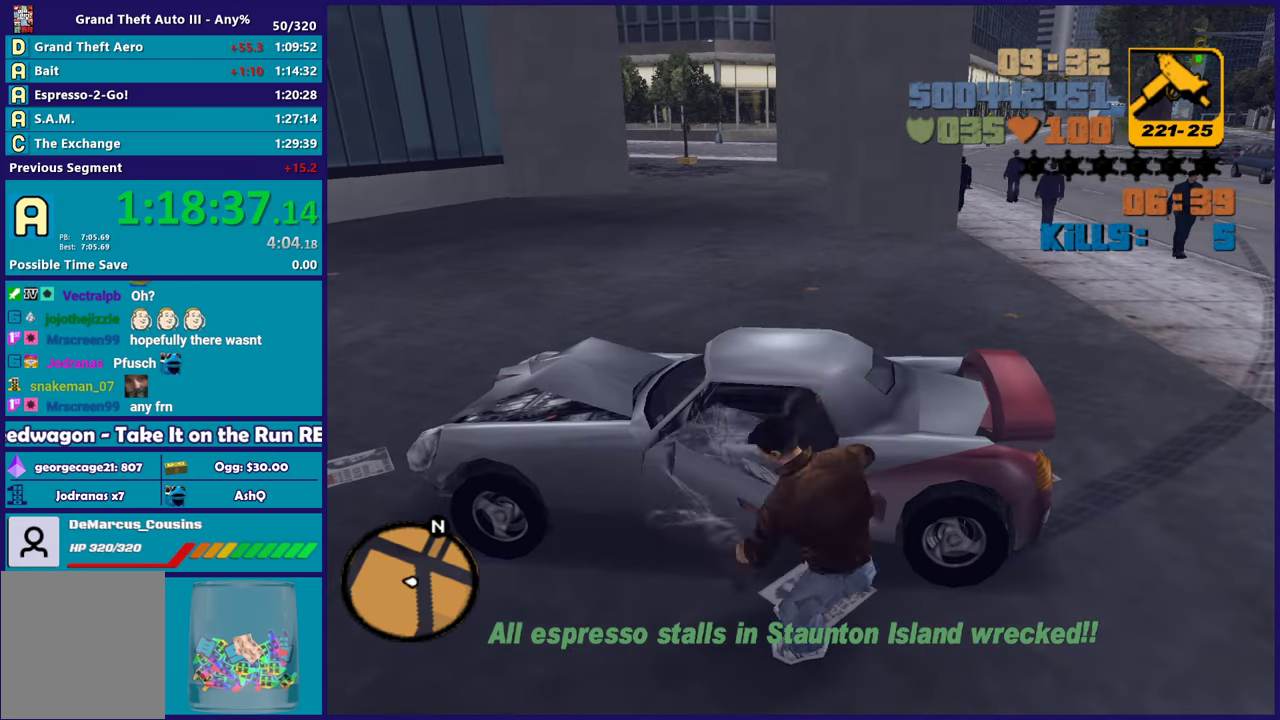
{"buttons": [], "left_stick": "center", "right_stick": "center", "events": []}
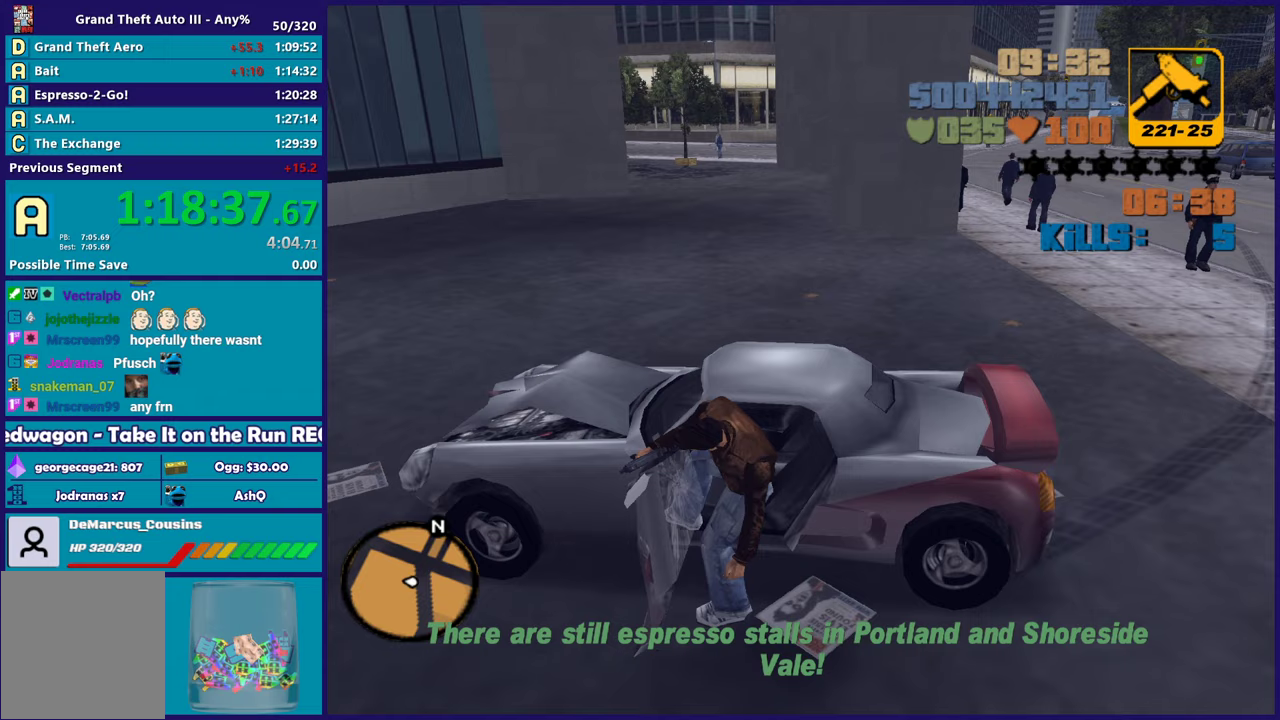
{"buttons": ["A", "R2"], "left_stick": "right", "right_stick": "center", "events": [[83, "left_stick", "right"], [133, "A", "down"], [133, "R2", "down"]]}